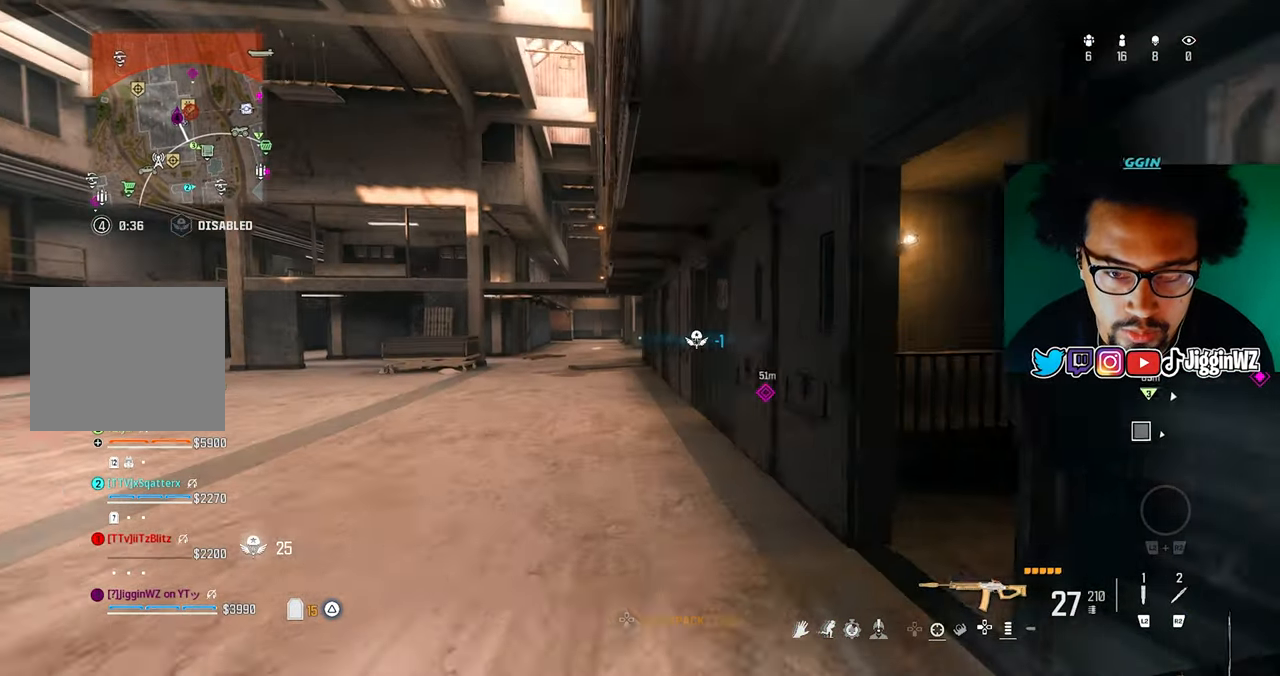
Gameplay with a controller (PlayStation layout); each line is a JSON object with the inputs held at the frame after it. "events" lists button and stick changes between this image and that frame as [ms after this image, input, new state], when the widget could be followed in between.
{"buttons": [], "left_stick": "up", "right_stick": "center", "events": [[33, "L3", "up"], [133, "L2", "down"], [300, "L2", "up"]]}
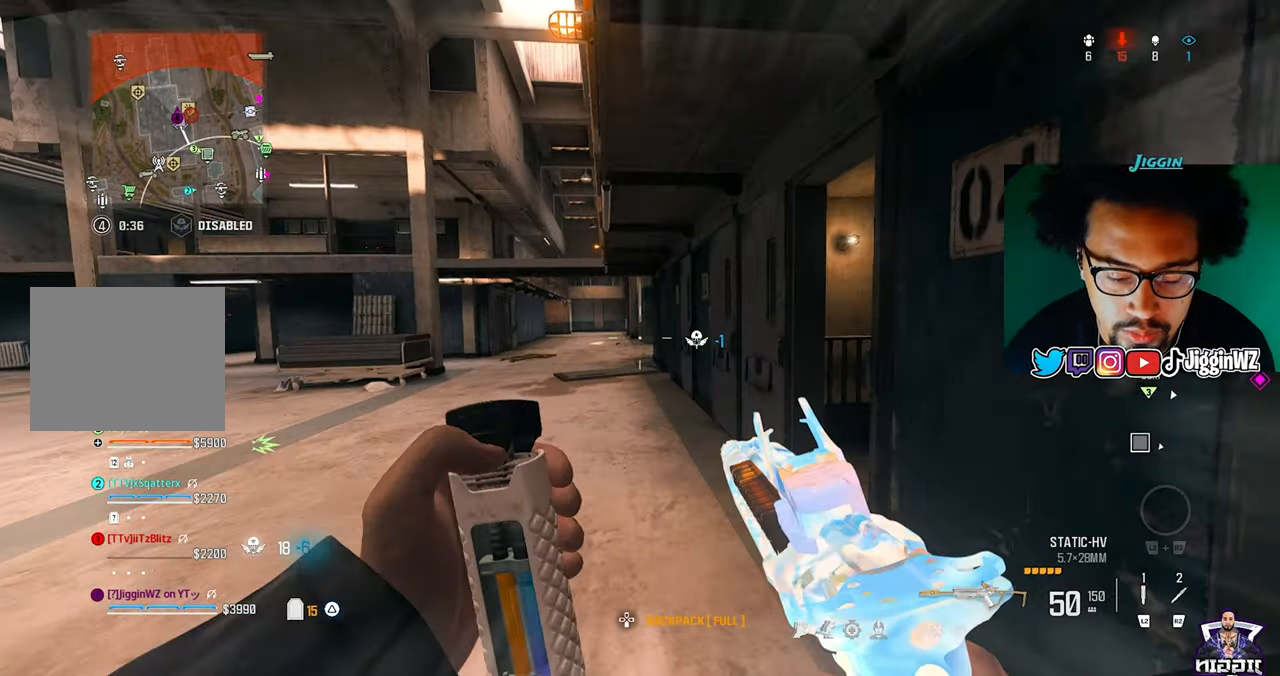
{"buttons": [], "left_stick": "up", "right_stick": "down", "events": [[100, "R3", "down"], [333, "R3", "up"], [467, "right_stick", "down"]]}
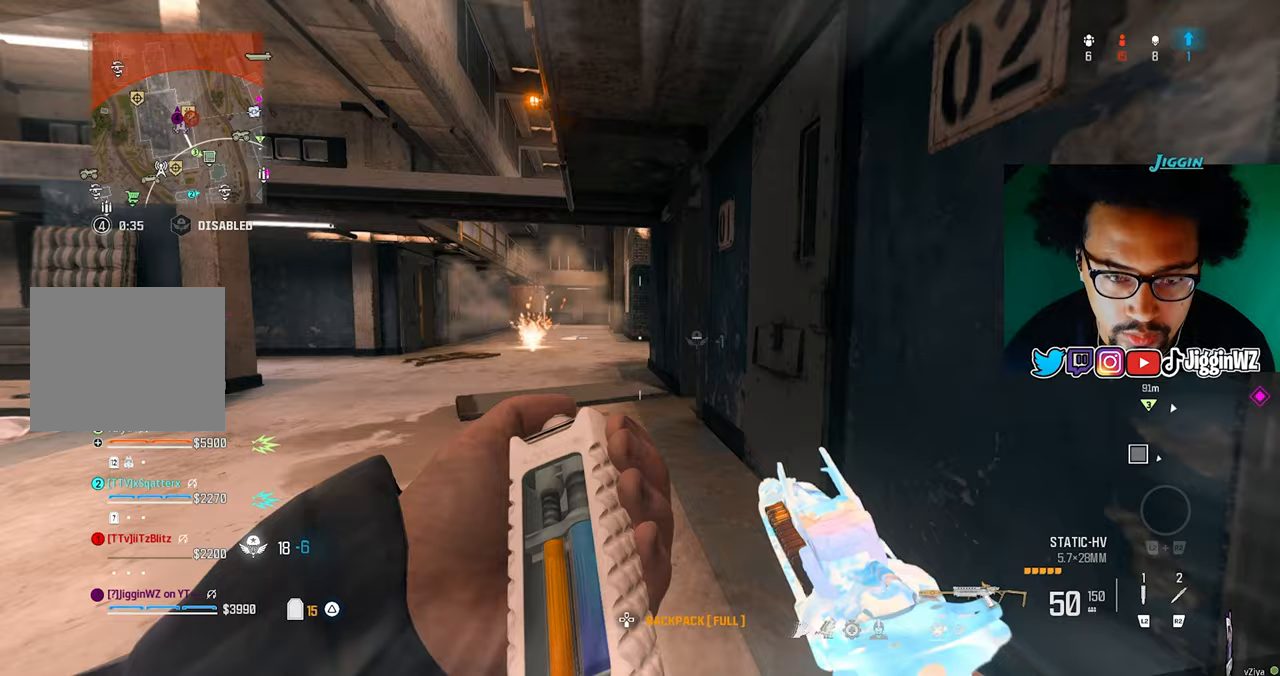
{"buttons": [], "left_stick": "up", "right_stick": "center", "events": [[67, "CROSS", "down"], [67, "right_stick", "center"], [100, "CROSS", "up"], [100, "L3", "down"], [300, "L3", "up"]]}
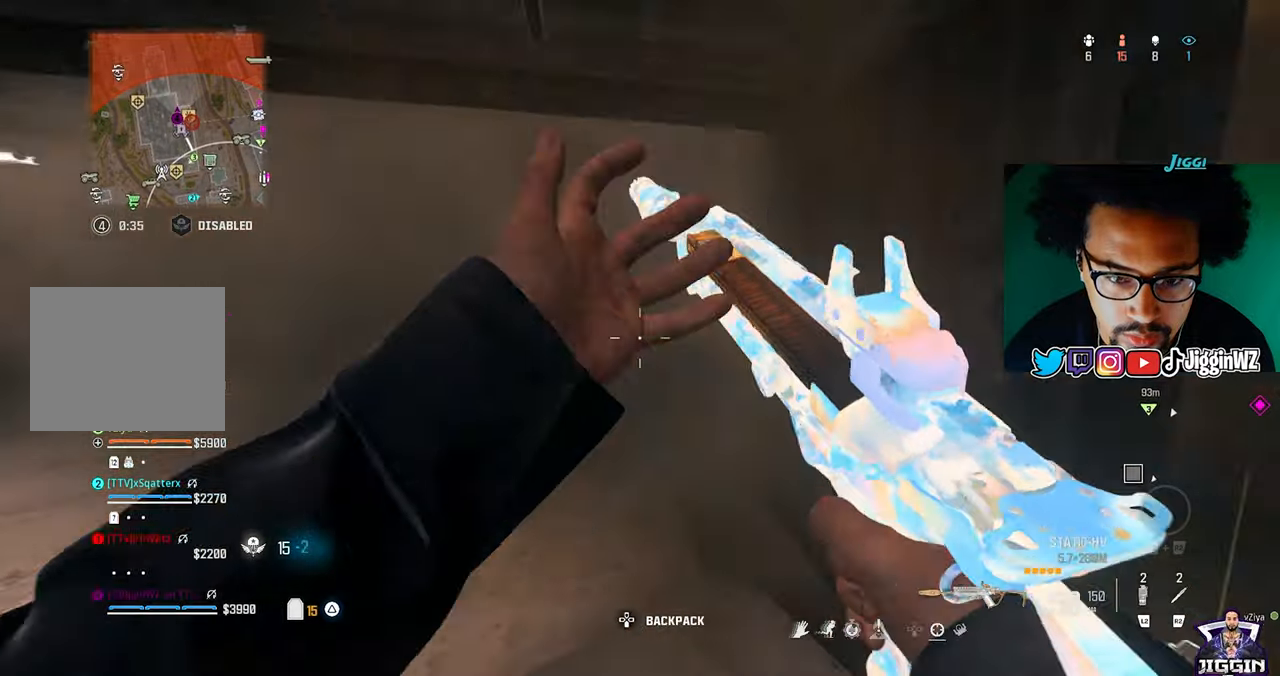
{"buttons": [], "left_stick": "up", "right_stick": "center", "events": [[367, "right_stick", "right"], [433, "right_stick", "center"]]}
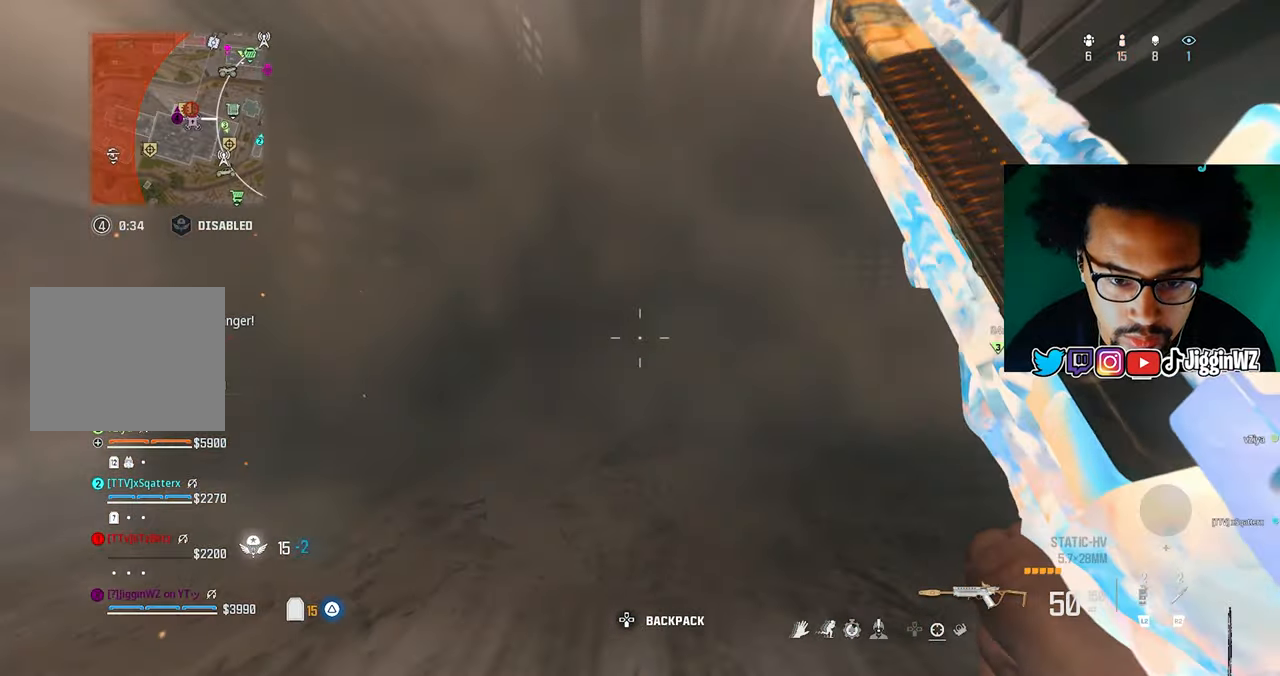
{"buttons": [], "left_stick": "up-left", "right_stick": "left", "events": [[67, "right_stick", "left"], [133, "left_stick", "left"], [417, "left_stick", "up-left"]]}
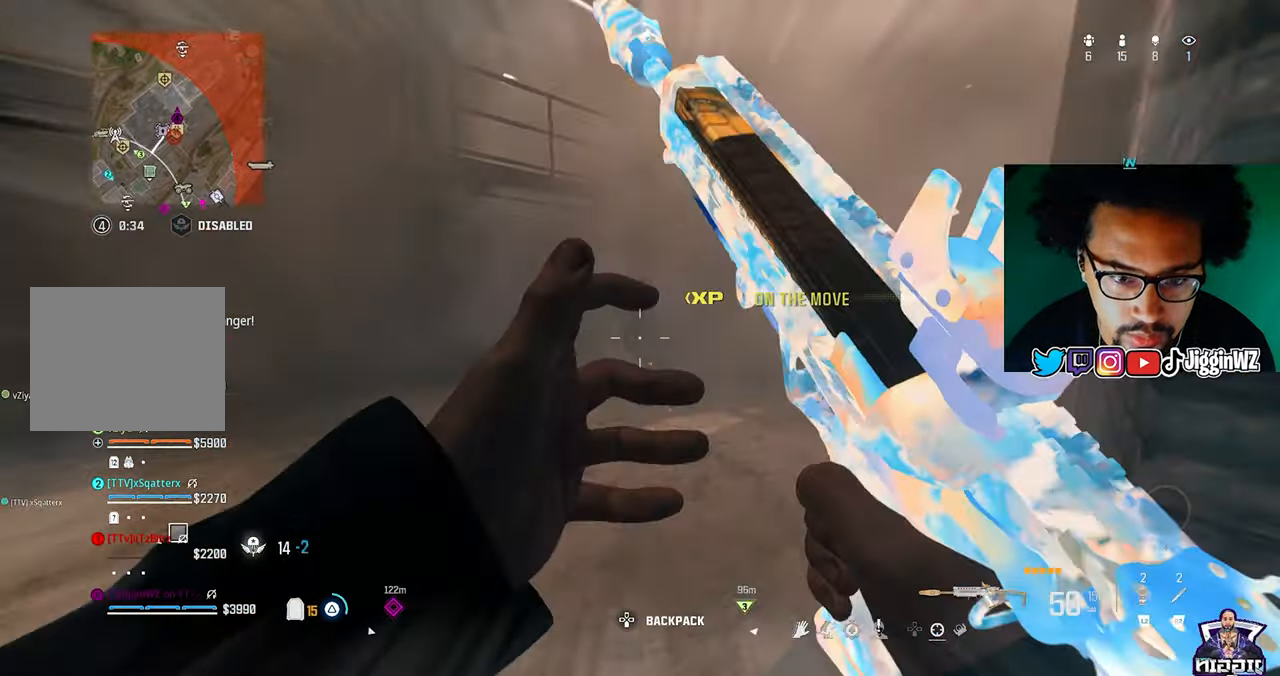
{"buttons": [], "left_stick": "up", "right_stick": "right", "events": [[233, "left_stick", "up"], [233, "right_stick", "right"]]}
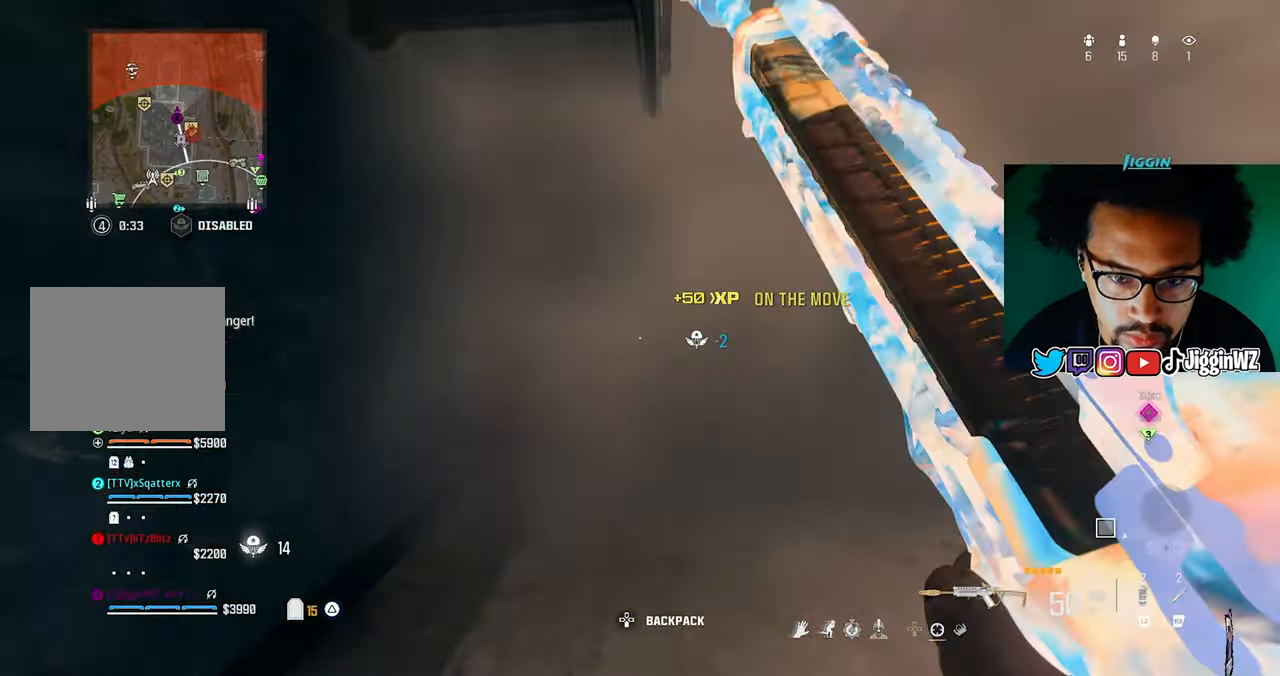
{"buttons": [], "left_stick": "up-right", "right_stick": "right", "events": [[33, "TRIANGLE", "down"], [167, "R3", "down"], [167, "TRIANGLE", "up"], [167, "right_stick", "center"], [367, "CROSS", "down"], [367, "R3", "up"], [367, "right_stick", "right"], [400, "left_stick", "up-right"], [500, "CROSS", "up"]]}
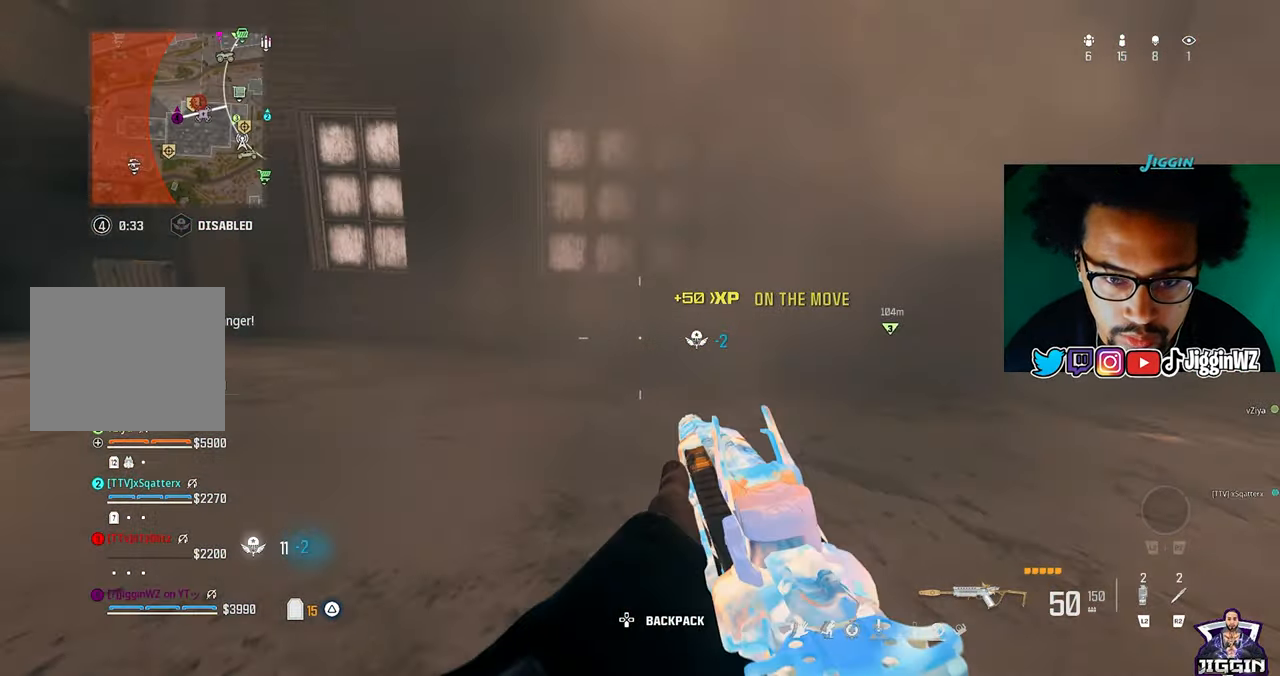
{"buttons": ["L3"], "left_stick": "up-left", "right_stick": "left", "events": [[200, "left_stick", "down"], [233, "right_stick", "left"], [333, "left_stick", "left"], [467, "L3", "down"], [467, "left_stick", "up-left"]]}
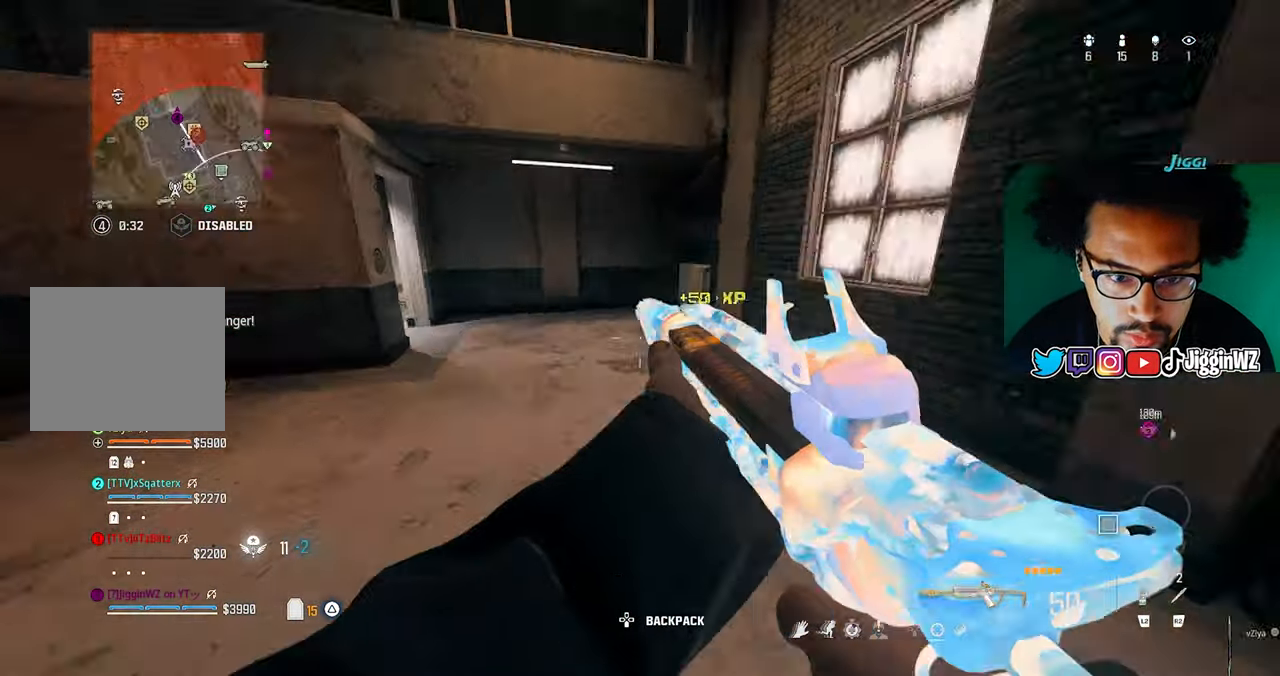
{"buttons": [], "left_stick": "up-left", "right_stick": "left", "events": [[100, "L3", "up"], [100, "left_stick", "up"], [300, "R3", "down"], [300, "right_stick", "center"], [367, "R3", "up"], [367, "right_stick", "left"], [400, "left_stick", "up-left"]]}
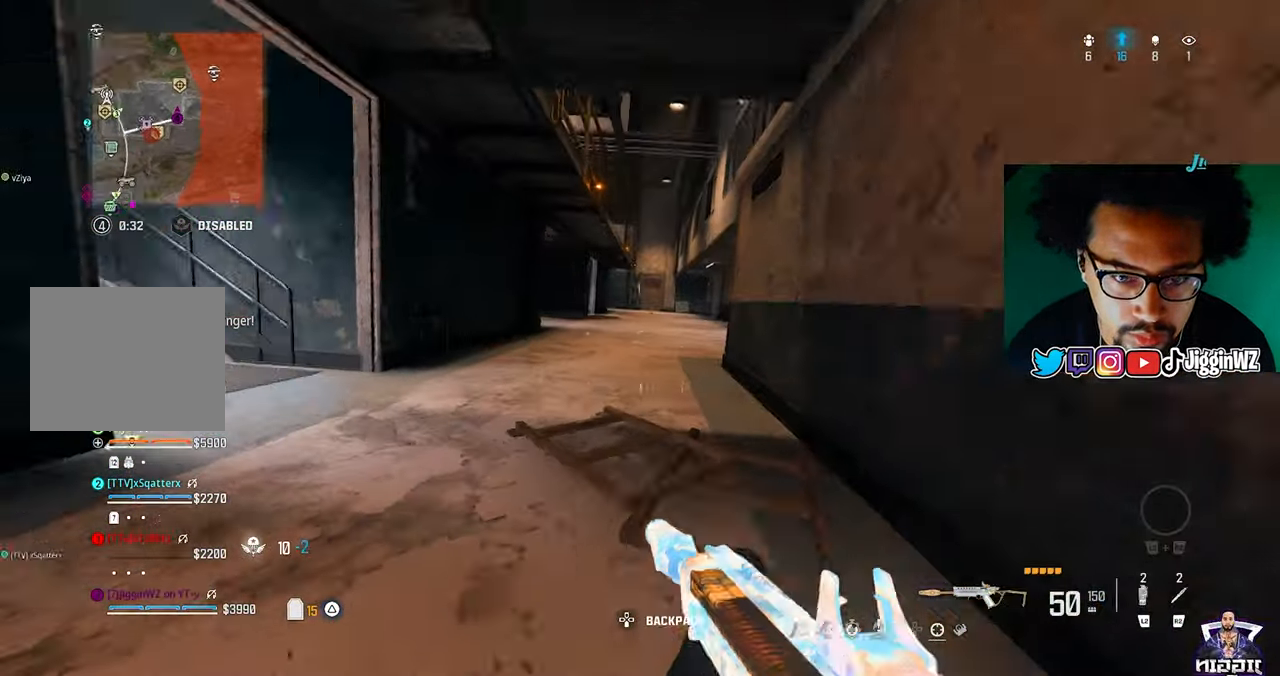
{"buttons": ["L1"], "left_stick": "up-left", "right_stick": "right", "events": [[267, "L1", "down"], [267, "right_stick", "up-left"], [367, "R1", "down"], [433, "right_stick", "right"], [500, "R1", "up"]]}
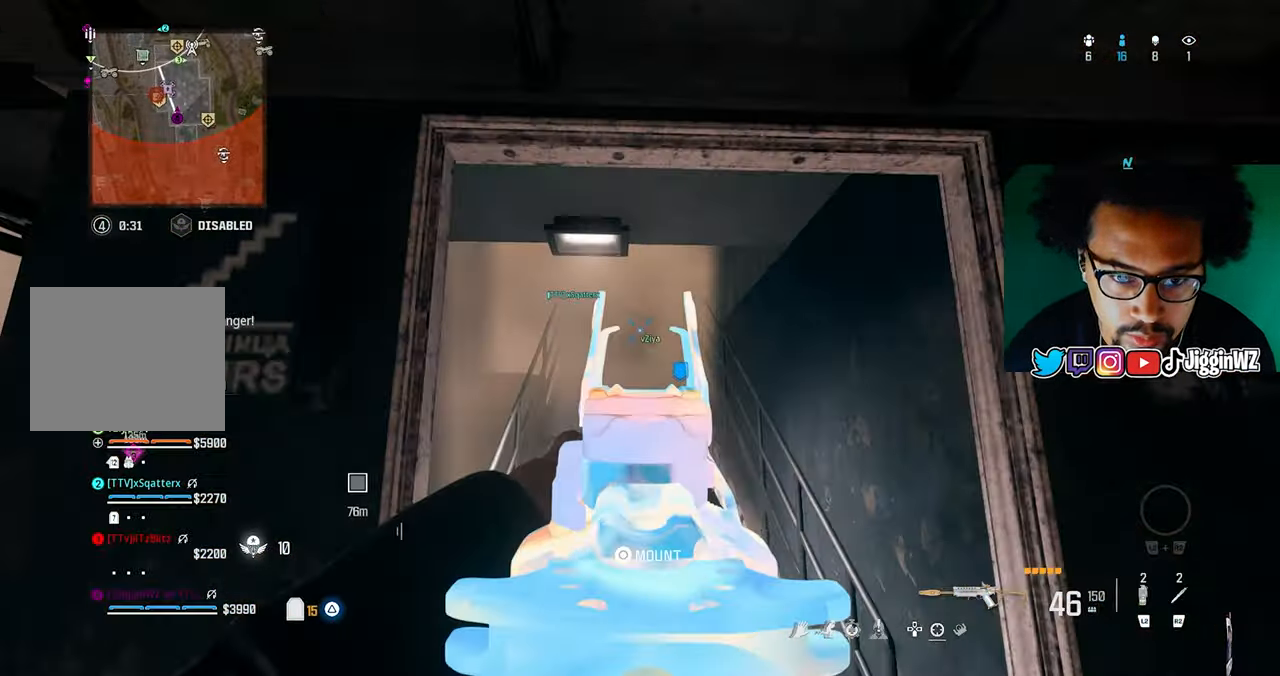
{"buttons": ["L1"], "left_stick": "down-left", "right_stick": "down-right", "events": [[17, "left_stick", "up"], [67, "right_stick", "center"], [200, "left_stick", "down-right"], [300, "left_stick", "left"], [500, "left_stick", "down-left"], [500, "right_stick", "down-right"]]}
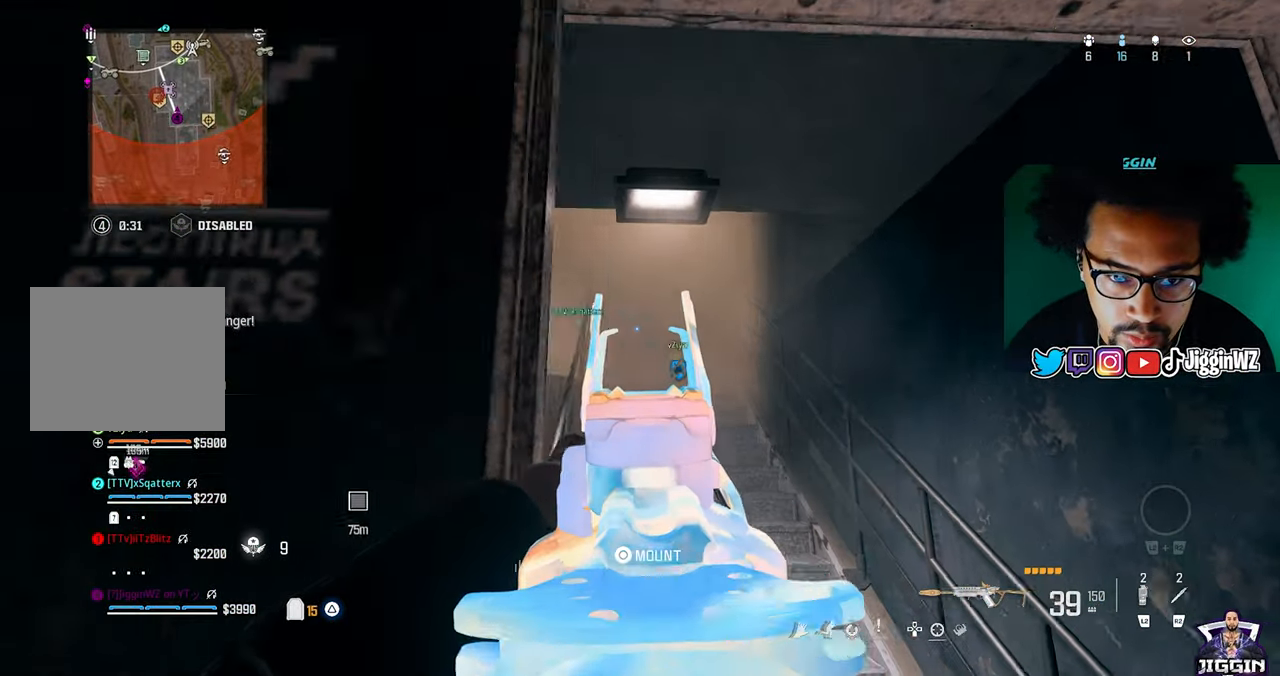
{"buttons": [], "left_stick": "down-left", "right_stick": "center", "events": [[117, "R1", "down"], [133, "right_stick", "center"], [200, "L1", "up"], [217, "R1", "up"]]}
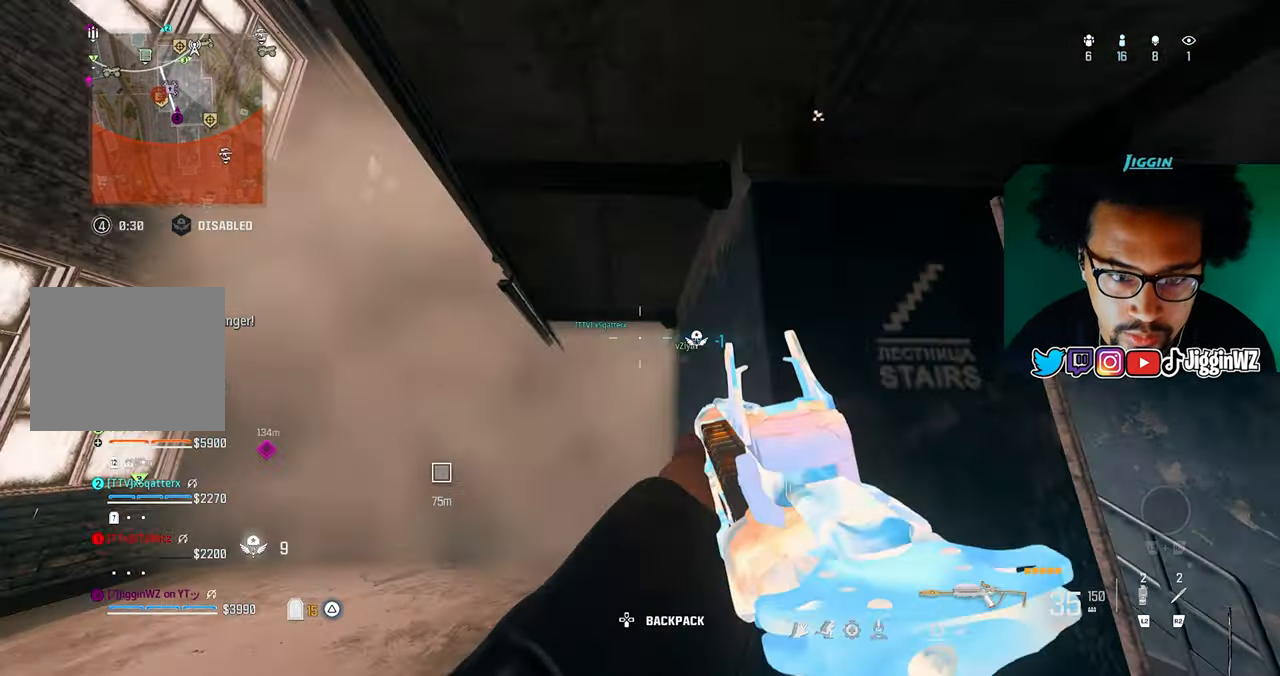
{"buttons": [], "left_stick": "down-left", "right_stick": "up-right", "events": [[33, "left_stick", "left"], [500, "left_stick", "down-left"], [500, "right_stick", "up-right"]]}
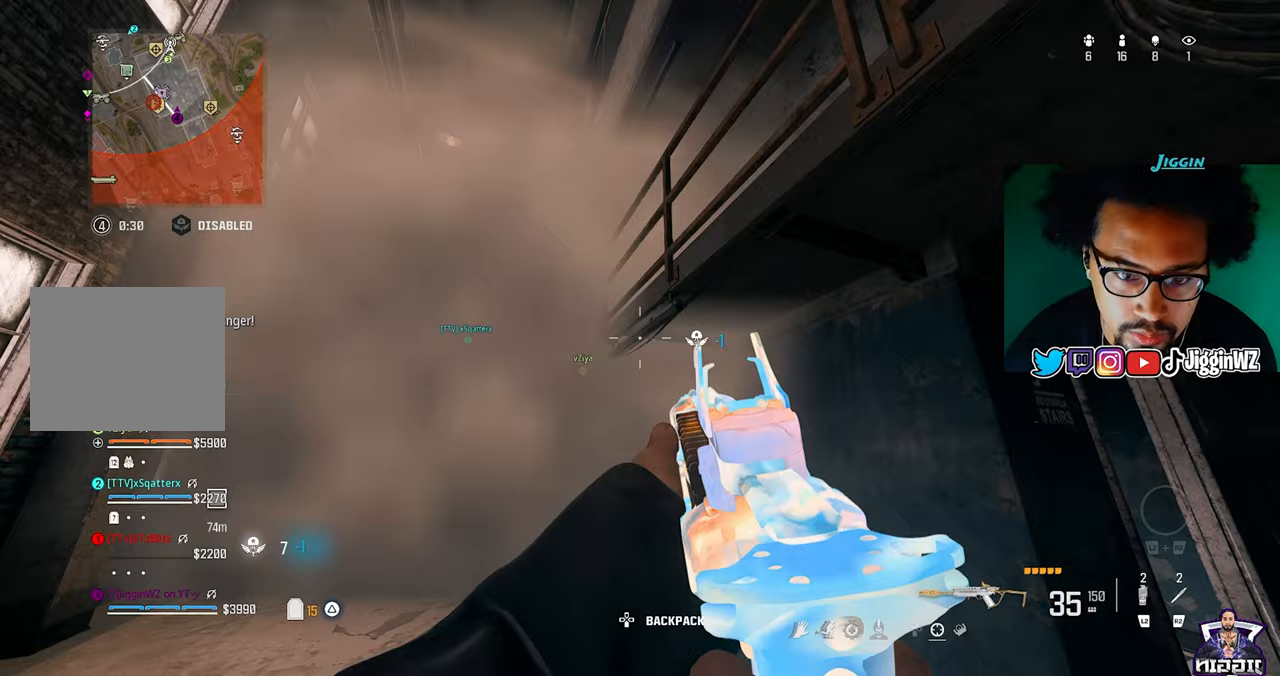
{"buttons": [], "left_stick": "down", "right_stick": "down-right", "events": [[167, "right_stick", "center"], [367, "right_stick", "down"], [433, "right_stick", "down-right"], [467, "left_stick", "down"]]}
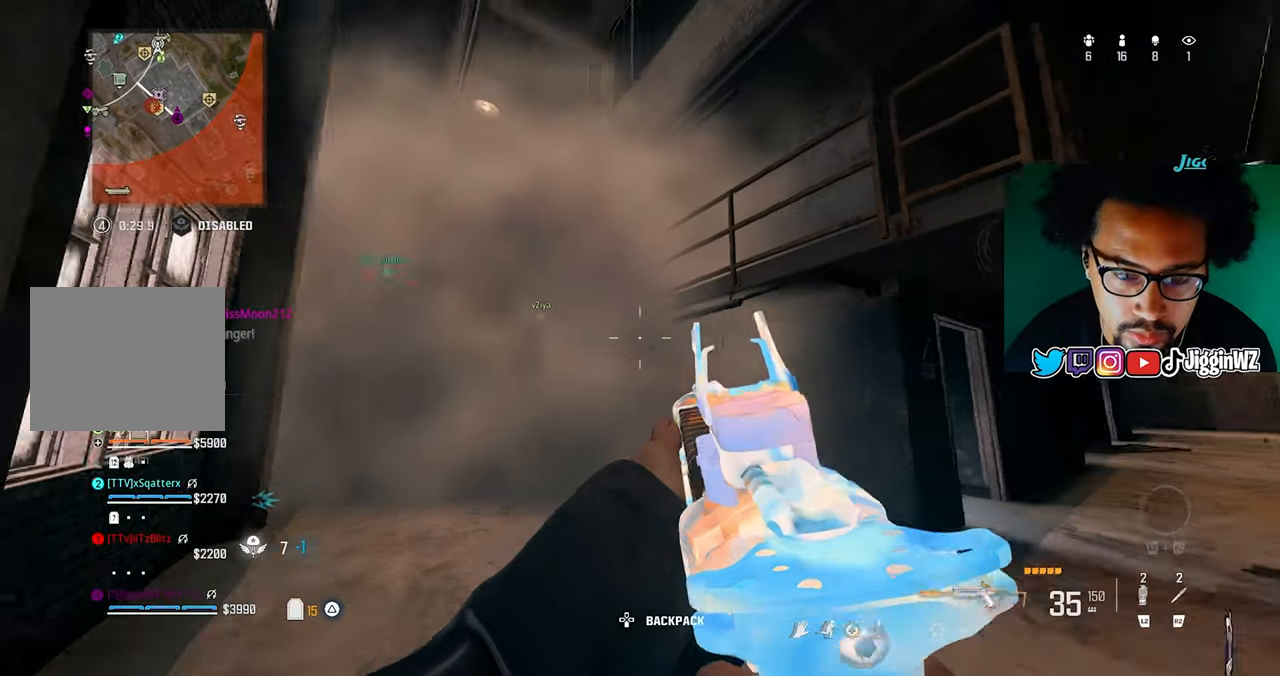
{"buttons": [], "left_stick": "up-right", "right_stick": "down-right", "events": [[267, "left_stick", "right"], [333, "left_stick", "up-right"]]}
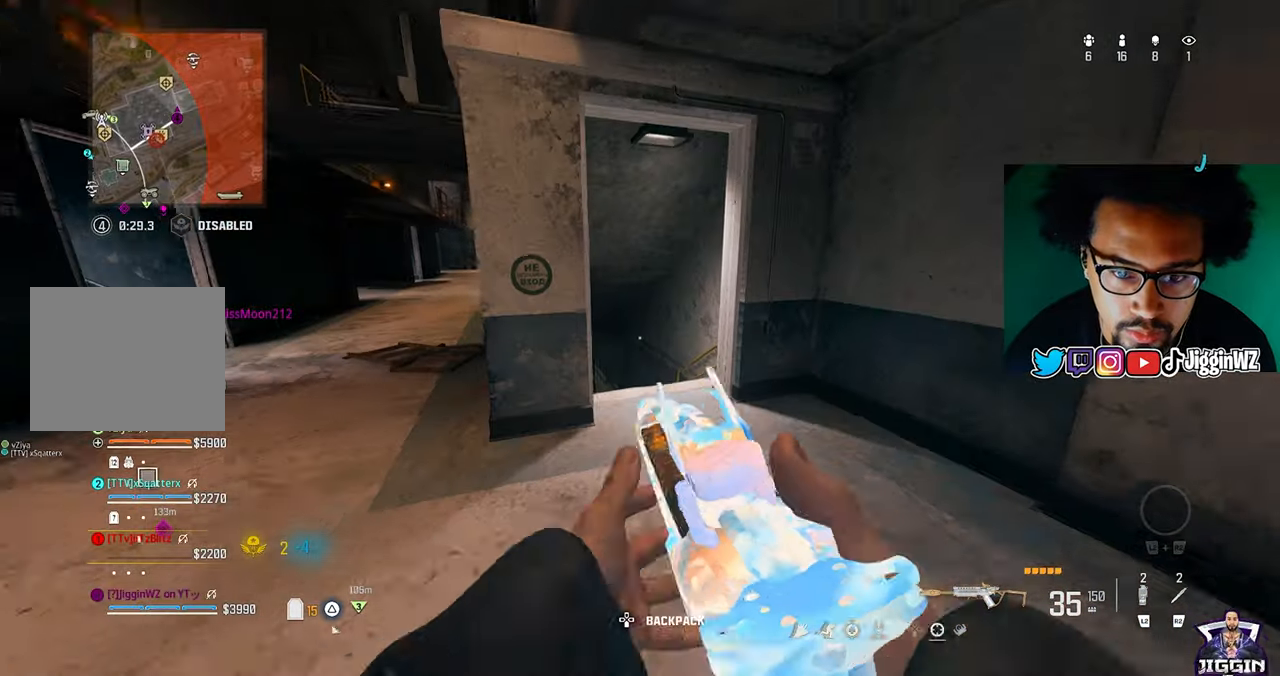
{"buttons": [], "left_stick": "up-right", "right_stick": "center", "events": [[200, "left_stick", "up"], [233, "right_stick", "center"], [400, "left_stick", "up-right"], [400, "right_stick", "left"], [467, "right_stick", "center"]]}
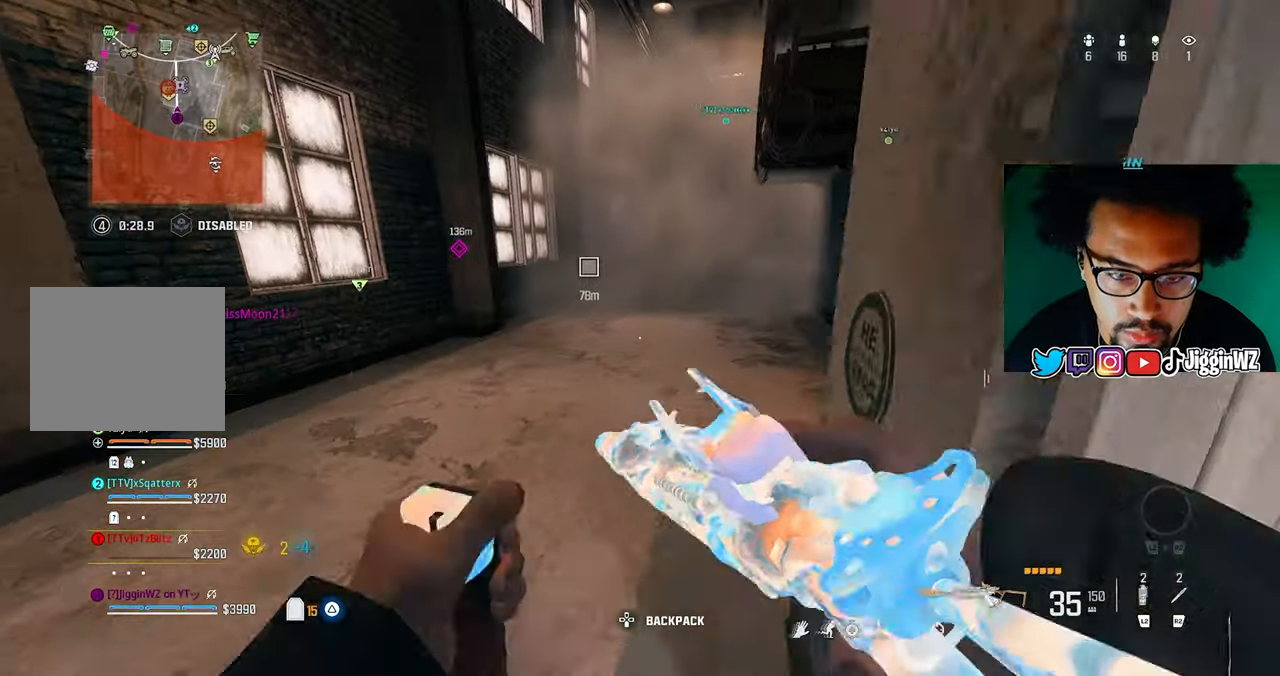
{"buttons": [], "left_stick": "center", "right_stick": "center", "events": [[67, "left_stick", "right"], [300, "left_stick", "center"]]}
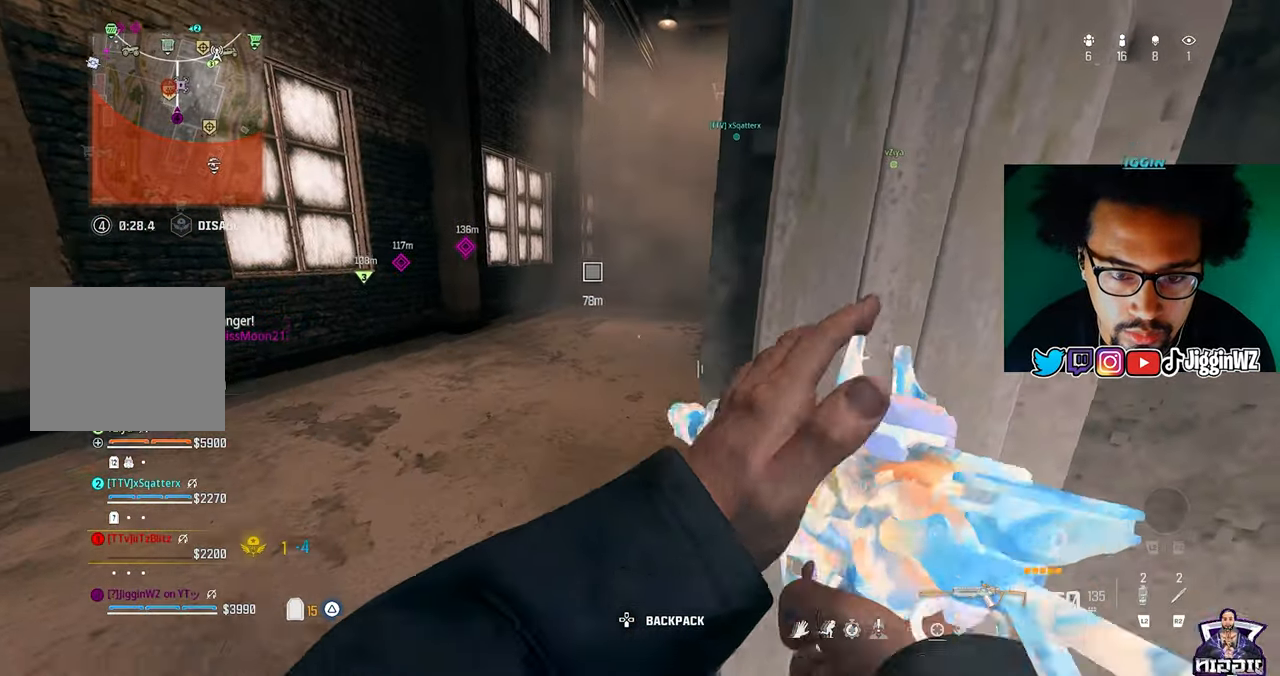
{"buttons": [], "left_stick": "left", "right_stick": "center", "events": [[250, "right_stick", "up"], [500, "left_stick", "left"], [500, "right_stick", "center"]]}
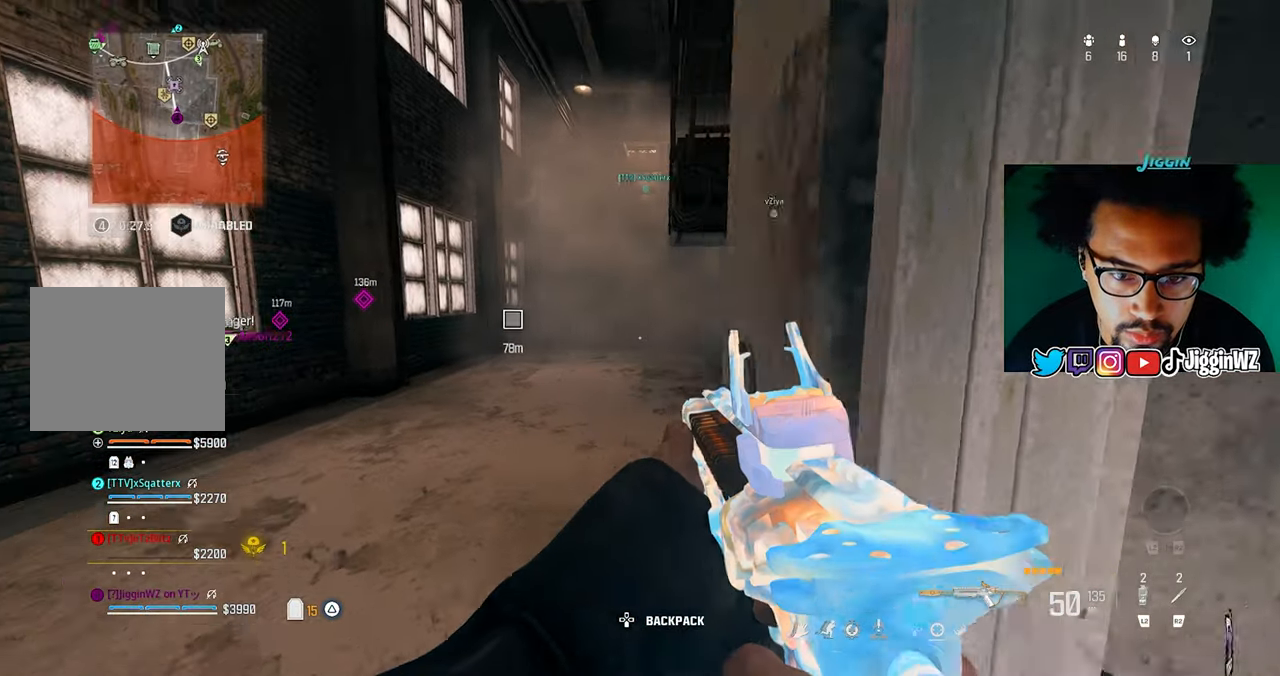
{"buttons": [], "left_stick": "up-left", "right_stick": "up", "events": [[267, "left_stick", "down-right"], [267, "right_stick", "up"], [367, "left_stick", "right"], [400, "right_stick", "center"], [500, "left_stick", "up-left"], [500, "right_stick", "up"]]}
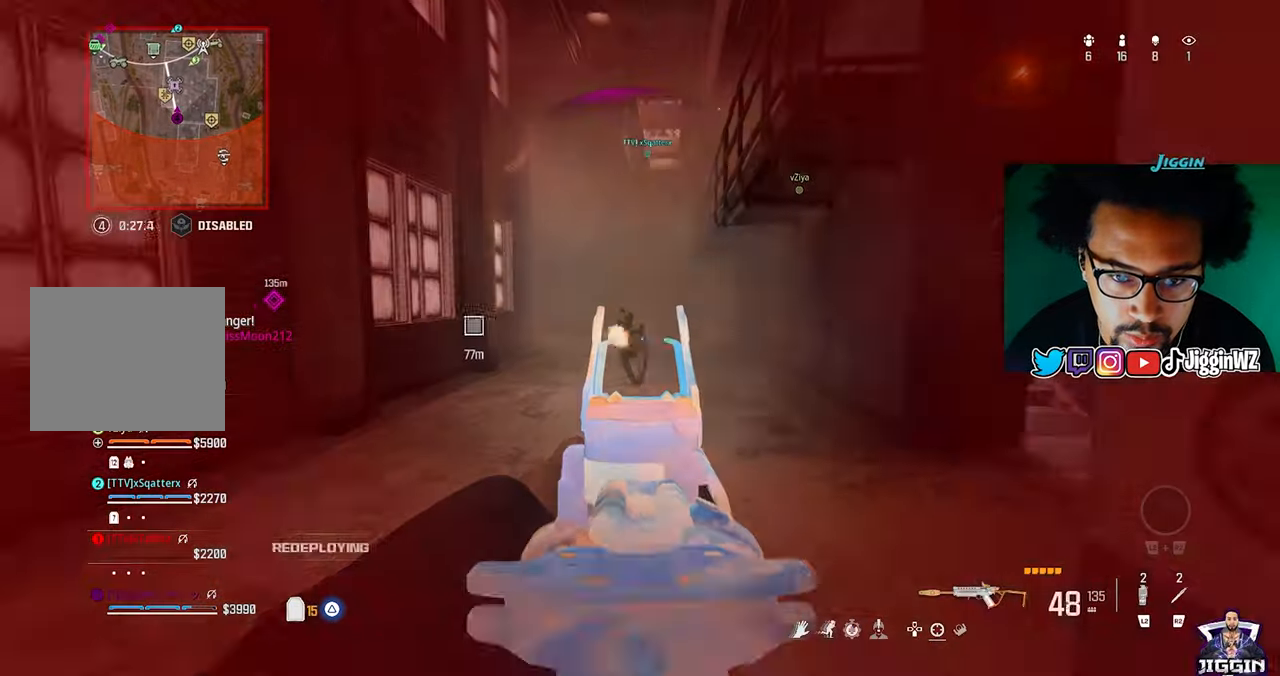
{"buttons": ["L1"], "left_stick": "right", "right_stick": "down-left", "events": [[33, "L1", "down"], [167, "right_stick", "center"], [267, "L1", "up"], [267, "R1", "down"], [267, "left_stick", "right"], [283, "right_stick", "down-right"], [333, "L1", "down"], [333, "R1", "up"], [433, "R1", "down"], [500, "R1", "up"], [500, "right_stick", "down-left"]]}
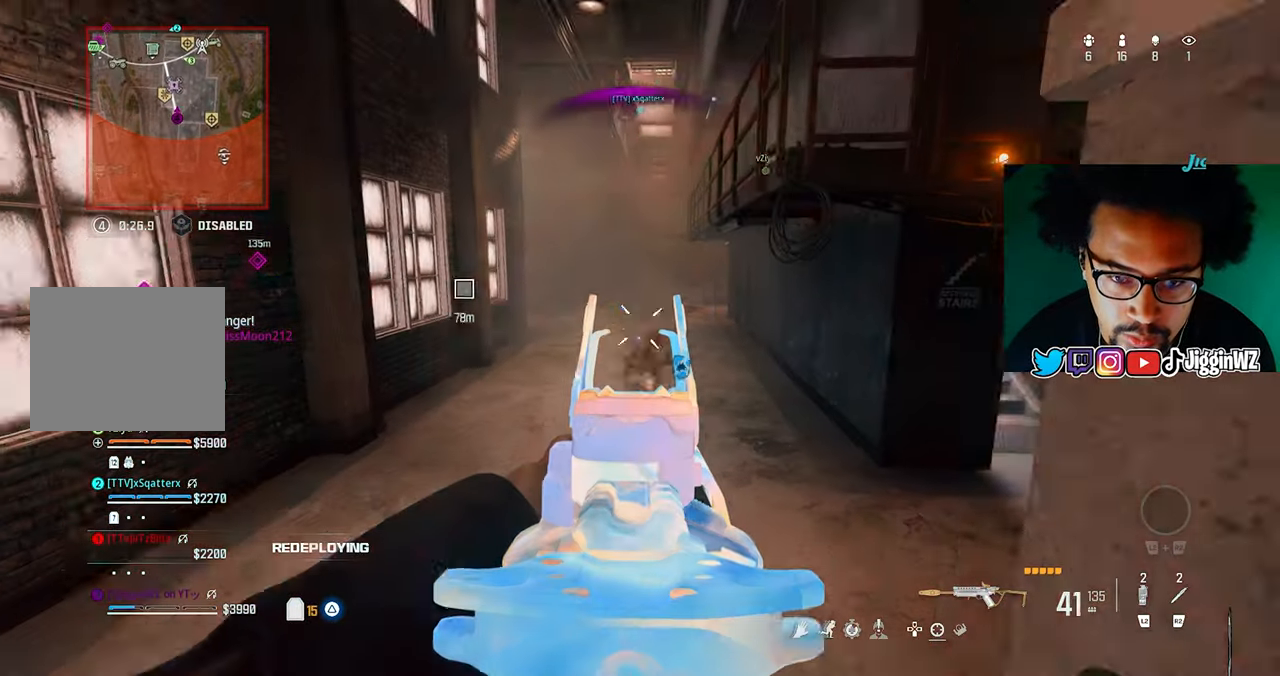
{"buttons": ["L1", "R1"], "left_stick": "down", "right_stick": "down", "events": [[33, "L1", "up"], [100, "L1", "down"], [133, "left_stick", "down-right"], [167, "right_stick", "down"], [233, "R1", "down"], [267, "left_stick", "down"]]}
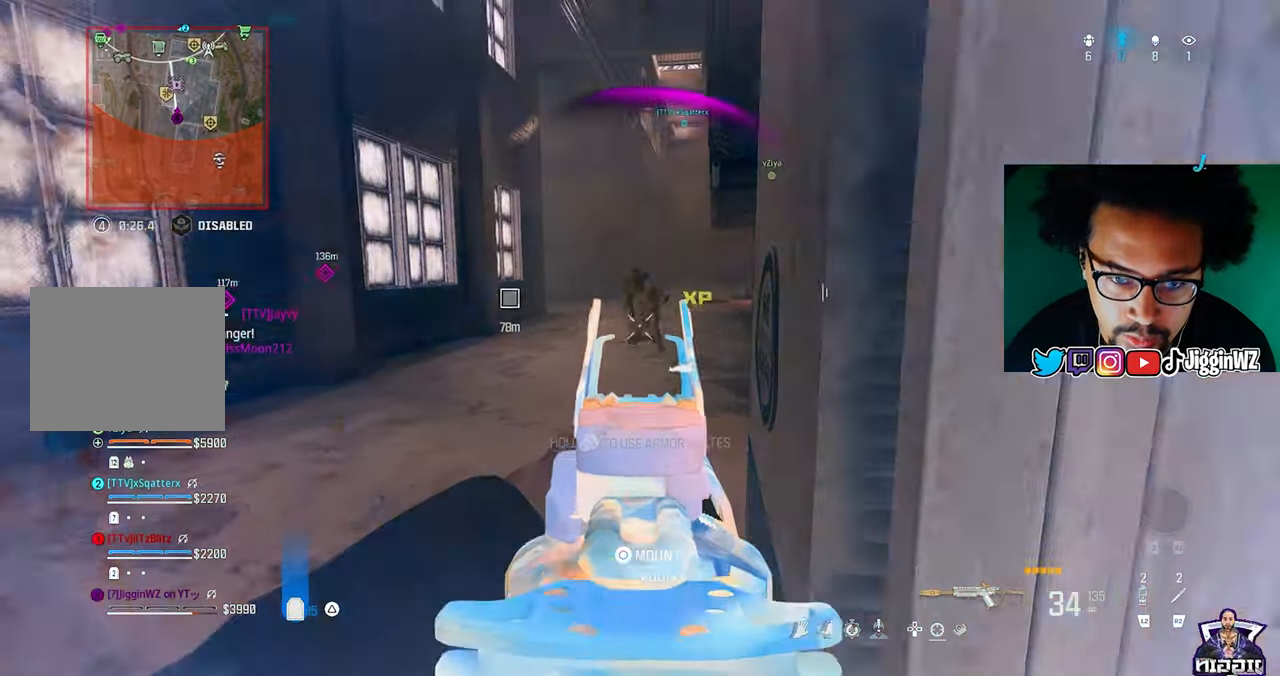
{"buttons": [], "left_stick": "down-left", "right_stick": "center", "events": [[100, "left_stick", "center"], [233, "L1", "up"], [233, "R1", "up"], [233, "R2", "down"], [233, "left_stick", "up-left"], [333, "R2", "up"], [367, "left_stick", "center"], [367, "right_stick", "center"], [433, "left_stick", "down-left"]]}
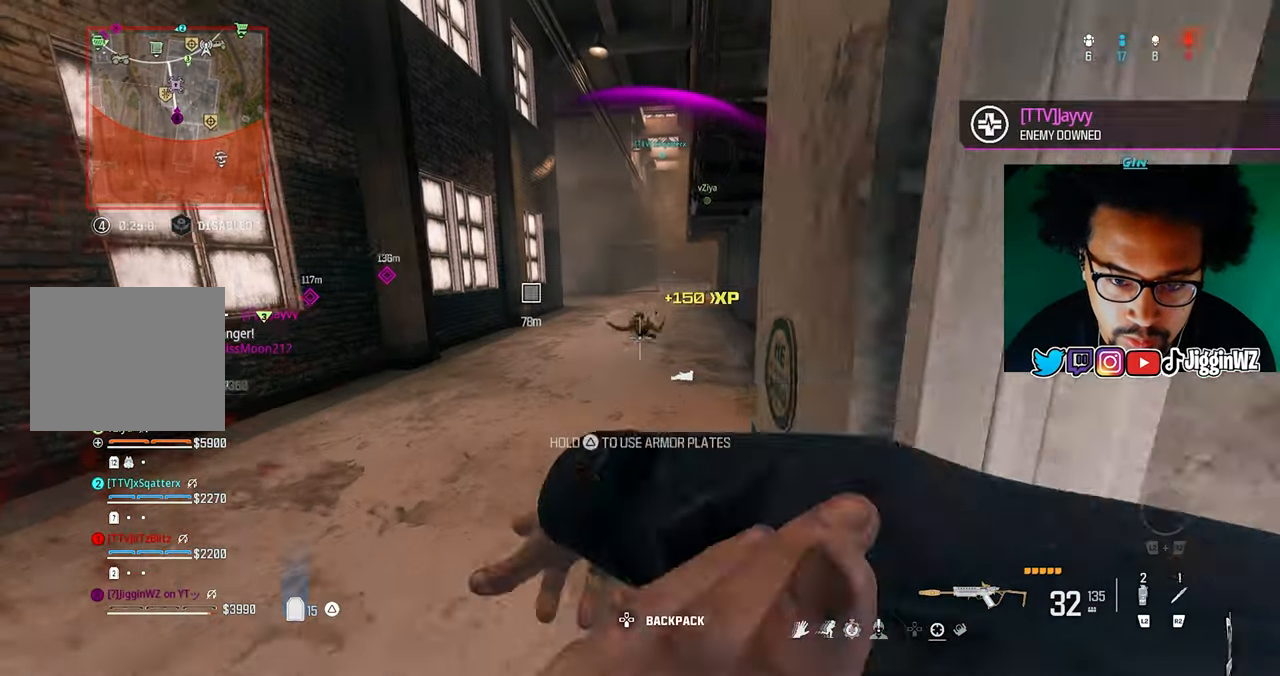
{"buttons": ["TRIANGLE"], "left_stick": "up", "right_stick": "left", "events": [[67, "left_stick", "down"], [200, "TRIANGLE", "down"], [200, "right_stick", "right"], [233, "left_stick", "up-right"], [333, "left_stick", "up"], [500, "right_stick", "left"]]}
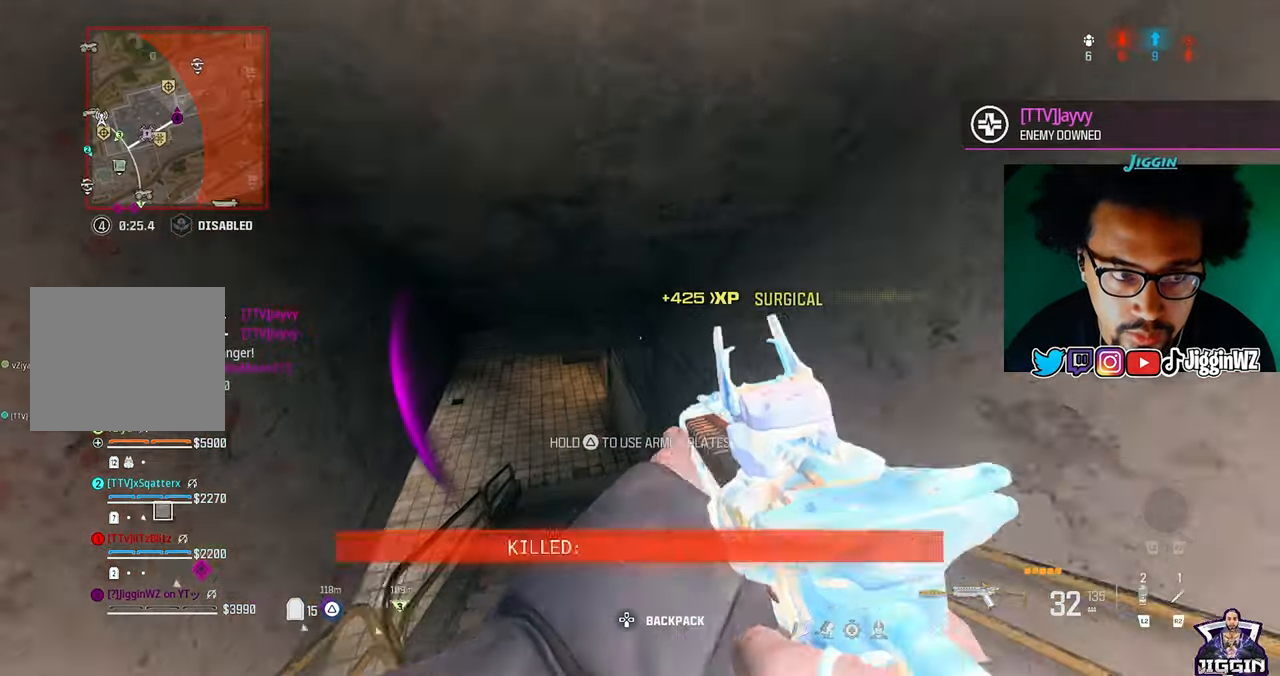
{"buttons": [], "left_stick": "center", "right_stick": "center", "events": [[33, "TRIANGLE", "up"], [167, "right_stick", "center"], [267, "R3", "down"], [333, "R3", "up"], [333, "left_stick", "center"]]}